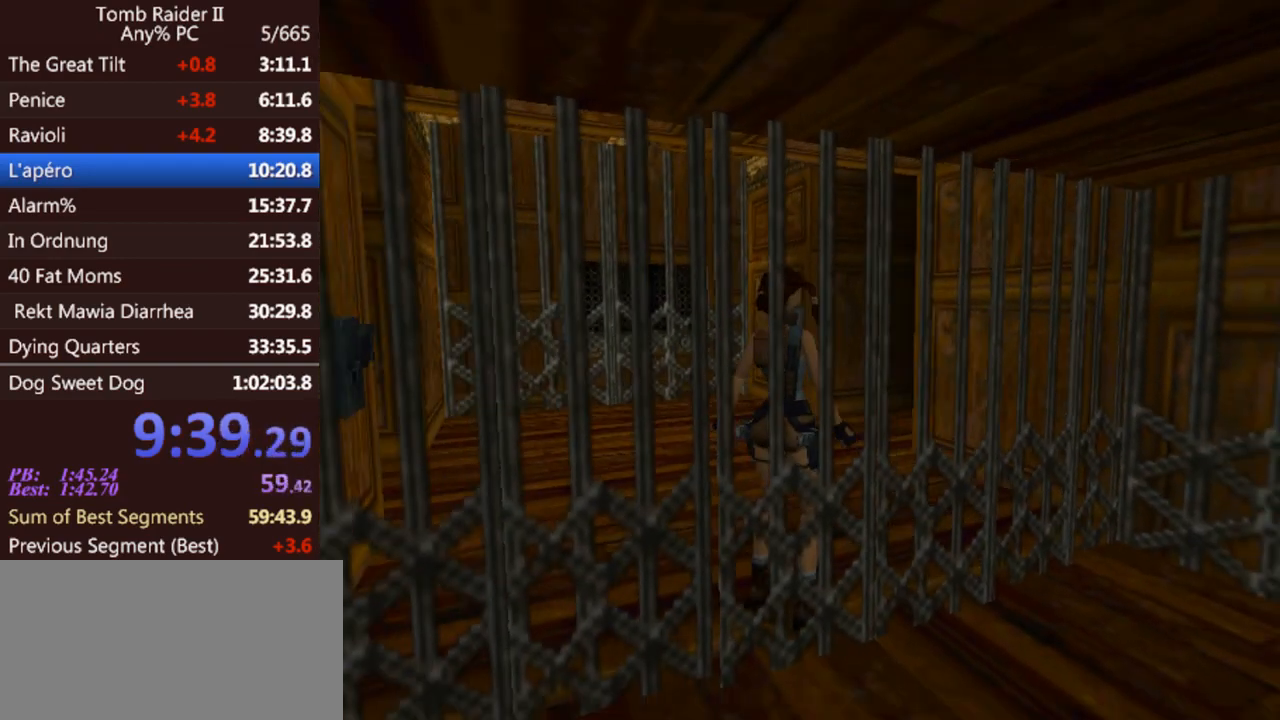
Gameplay with keyboard; each line is a JSON object with the keys held at the frame after it. "events" lists presses ("down") and releases ("up") of "0", "1", "2", "3", "4", "5", "6", "7", "8", "9", "act", "crouch", "dash", "down", "flare", "gun", "inv", "jump", "left", "look", "right", "roll", "sl", "sr", "up" and "walk" between this image and that frame as [ms after this image, input, new state], when the widget could be followed in between. No other keys are recorded. Mouse input is not recorded. Key names are as the overlay labels them; some are game actions (e.g. jump) rather than physical keys. Not read: other_keys.
{"keys": ["up"], "events": [[133, "gun", "down"], [300, "gun", "up"]]}
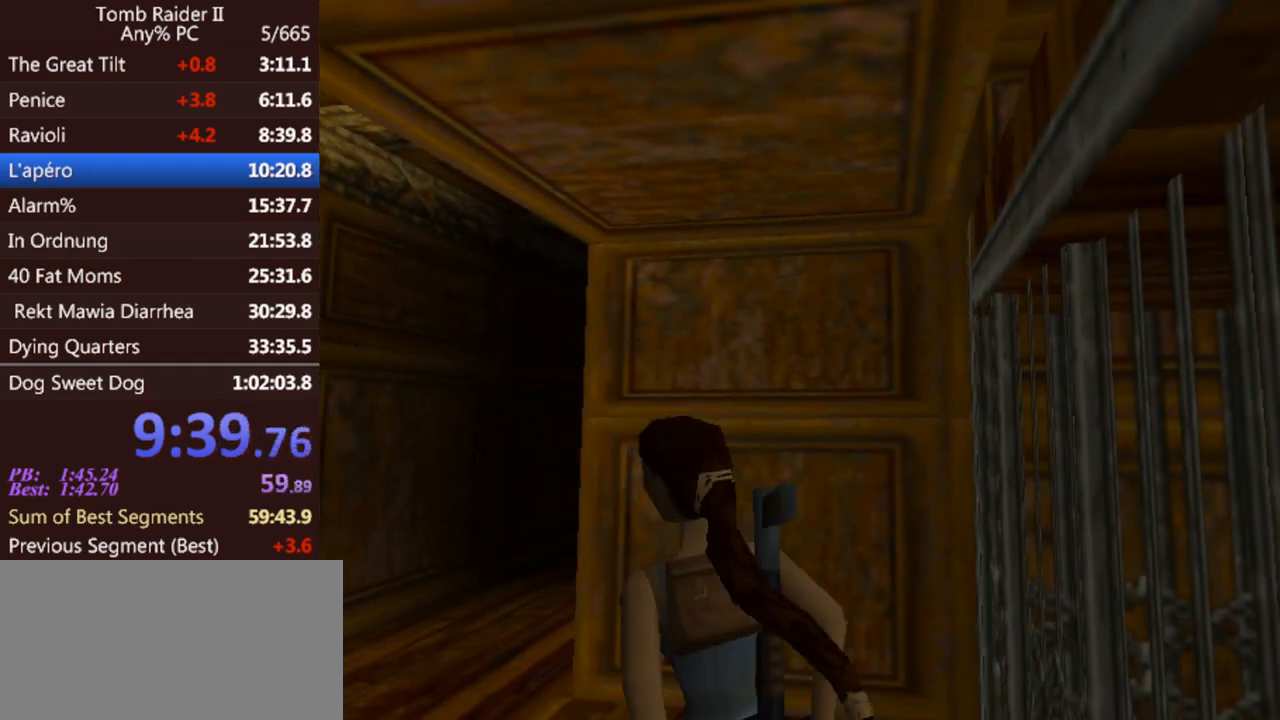
{"keys": ["up"], "events": []}
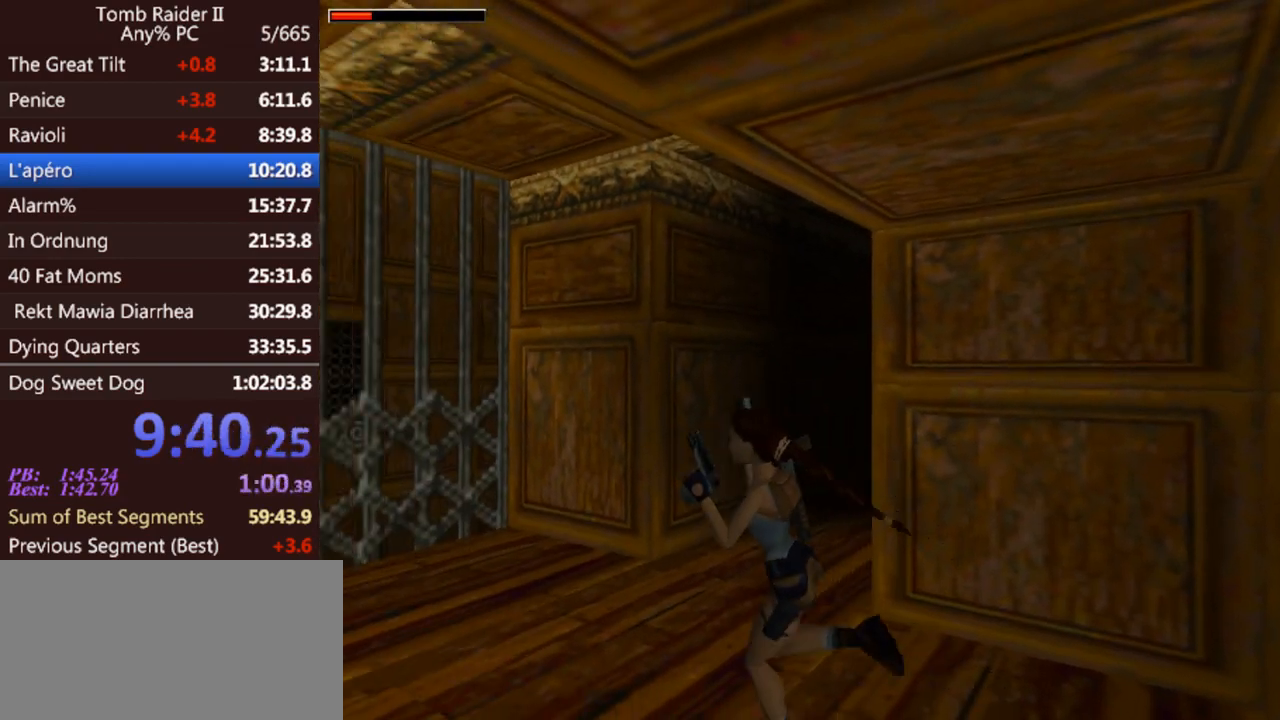
{"keys": ["up"], "events": [[167, "jump", "down"], [333, "gun", "down"], [433, "jump", "up"], [500, "gun", "up"]]}
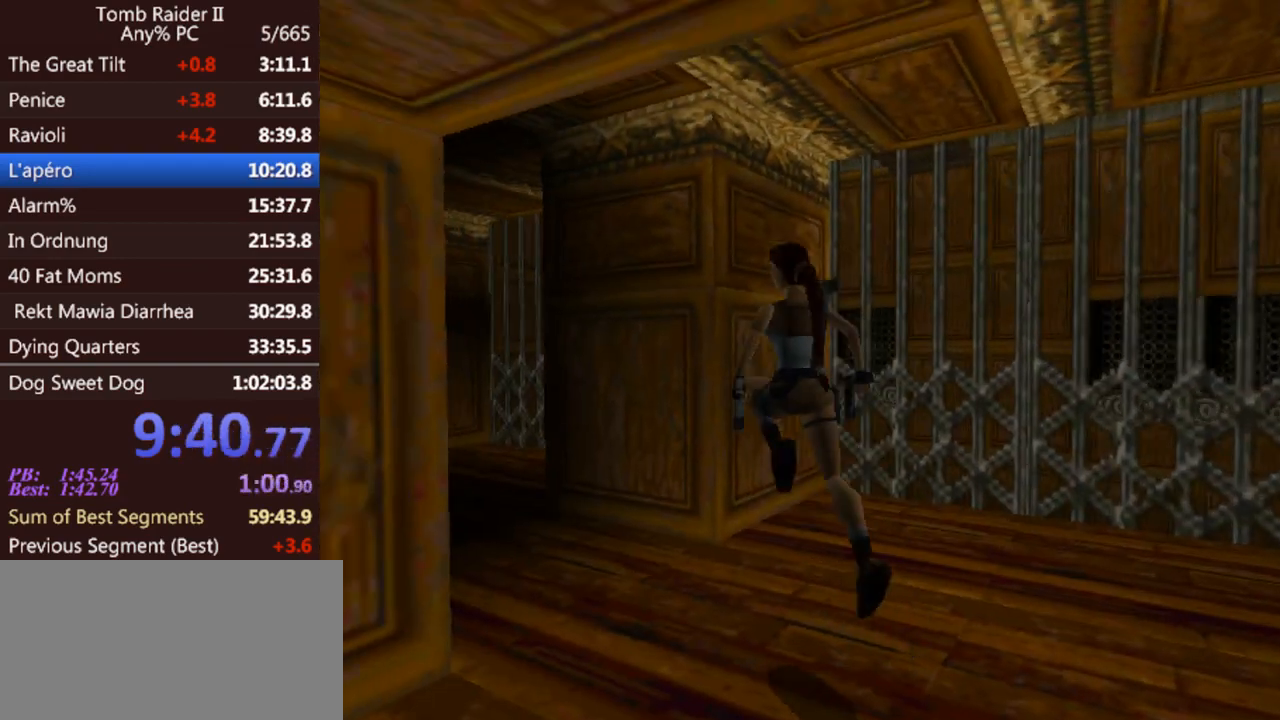
{"keys": ["left", "up"], "events": [[300, "left", "down"]]}
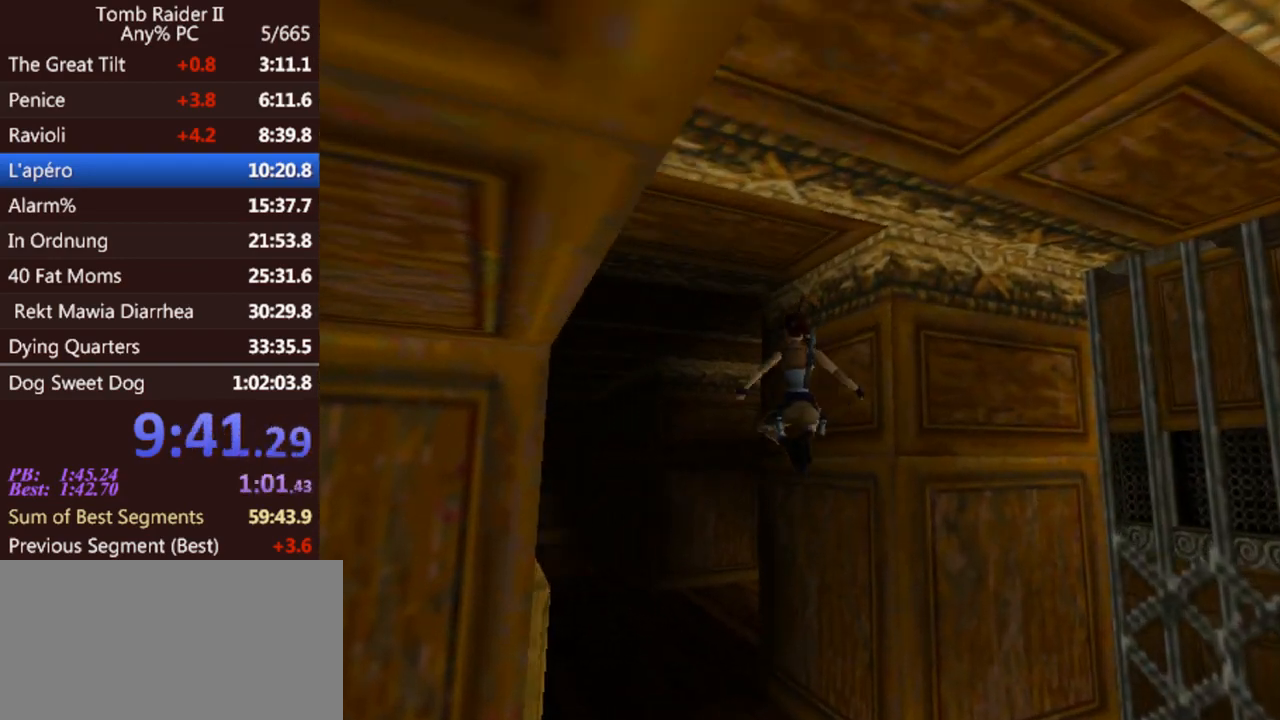
{"keys": ["jump", "left", "up"], "events": [[67, "left", "up"], [233, "left", "down"], [333, "jump", "down"]]}
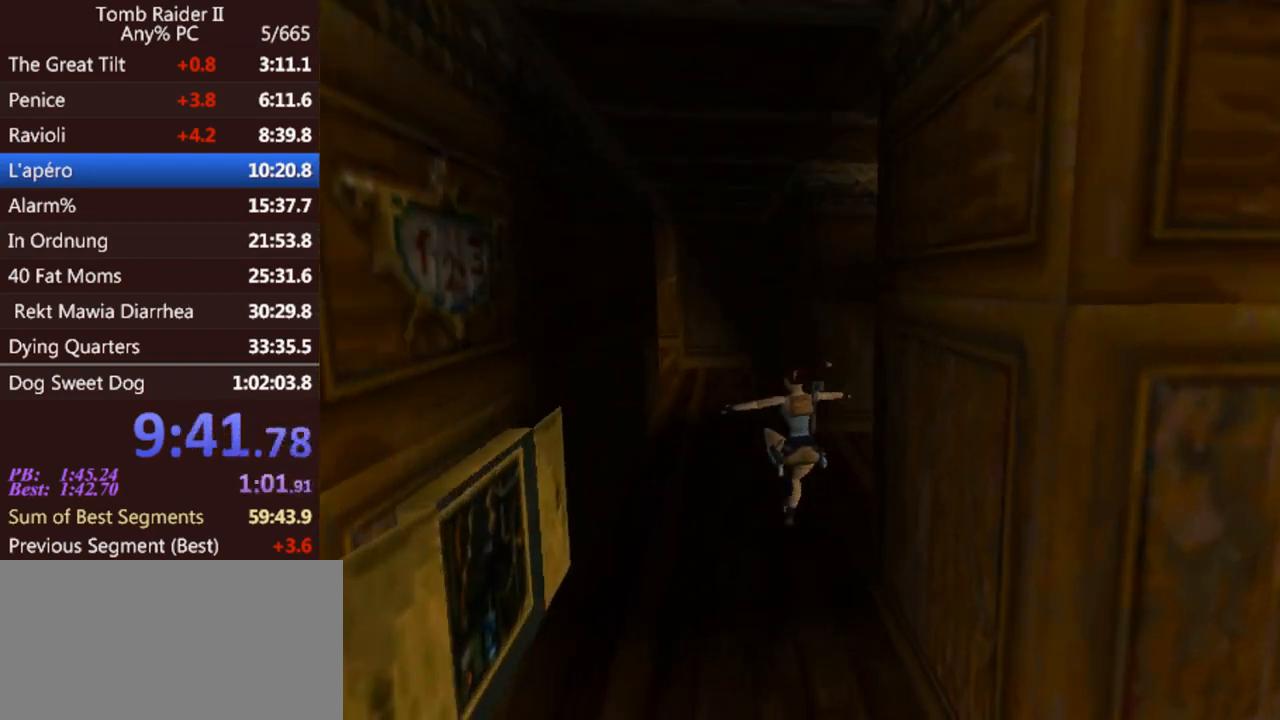
{"keys": ["jump", "right", "up"], "events": [[67, "left", "up"], [367, "right", "down"]]}
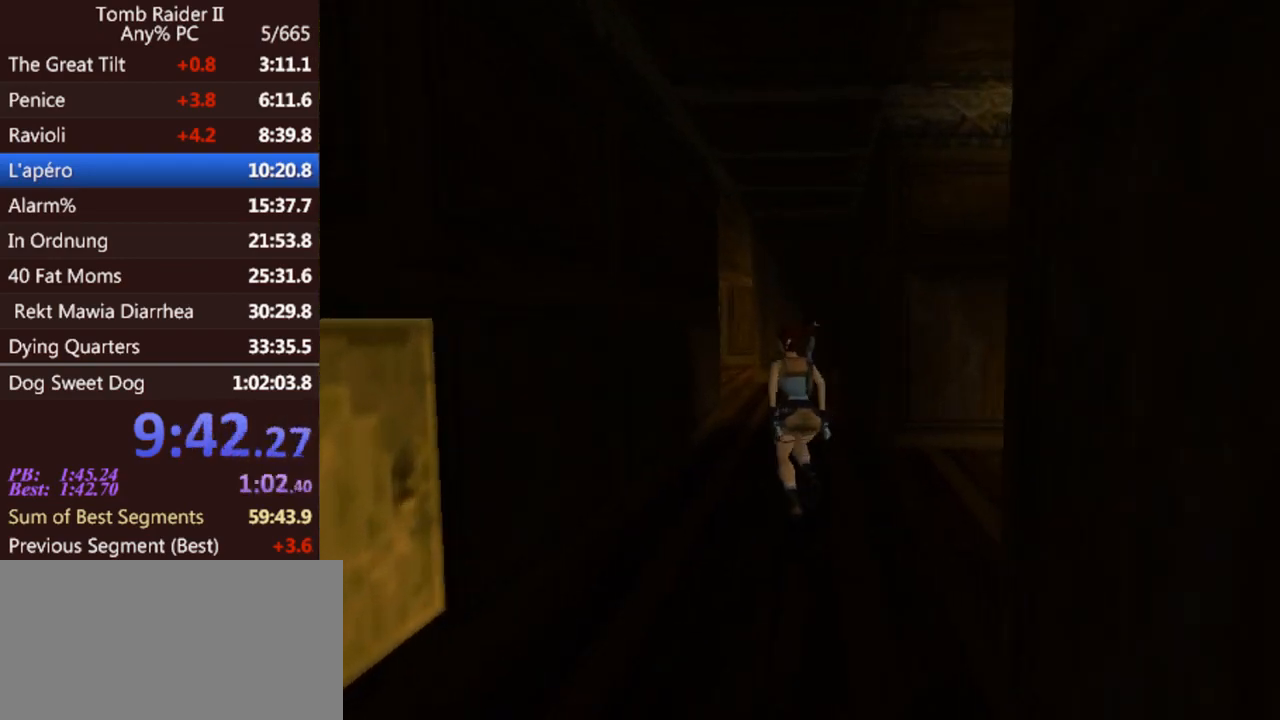
{"keys": ["up"], "events": [[33, "jump", "up"], [67, "right", "up"]]}
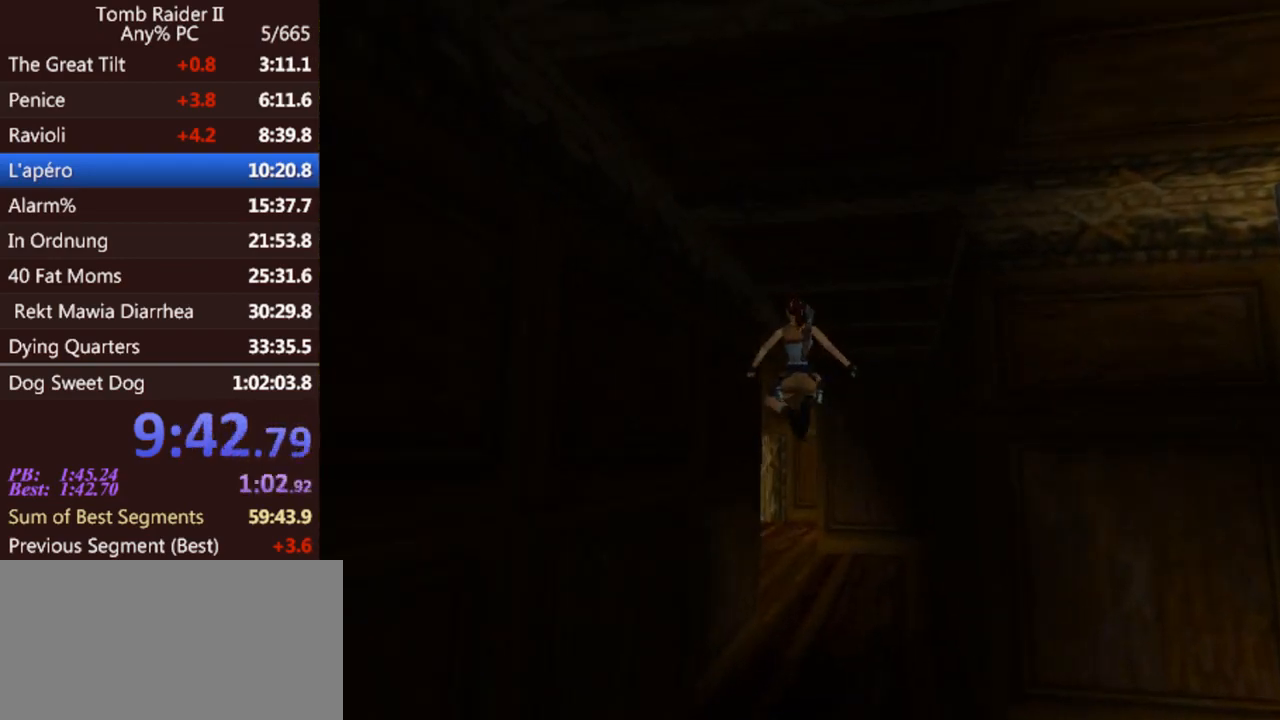
{"keys": ["left", "up"], "events": [[300, "left", "down"]]}
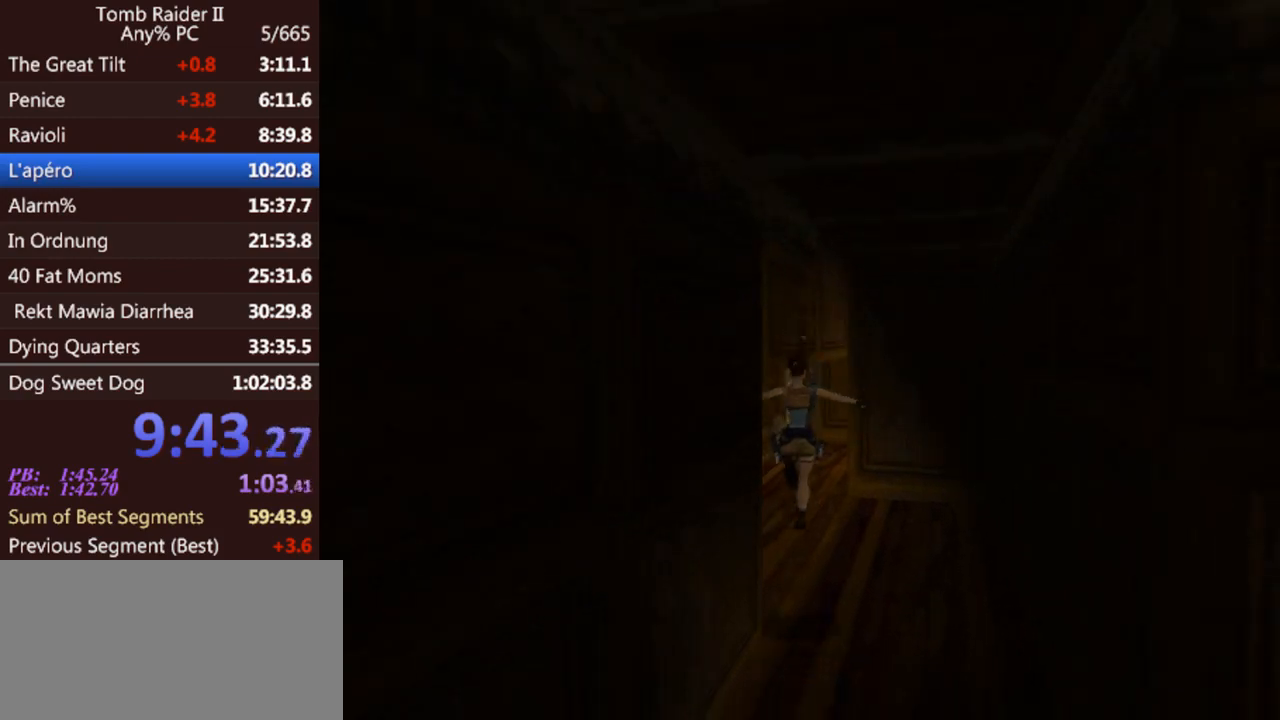
{"keys": ["jump", "up"], "events": [[100, "jump", "down"], [333, "left", "up"]]}
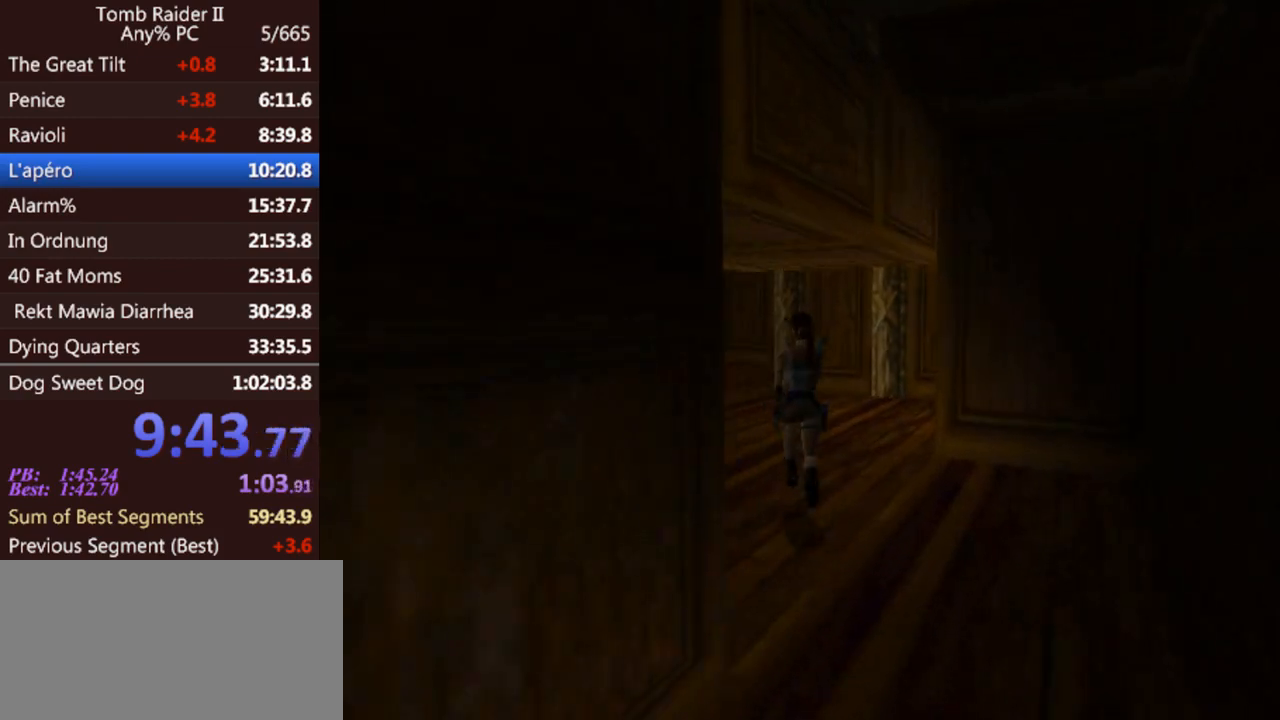
{"keys": ["left", "up"], "events": [[133, "jump", "up"], [200, "left", "down"]]}
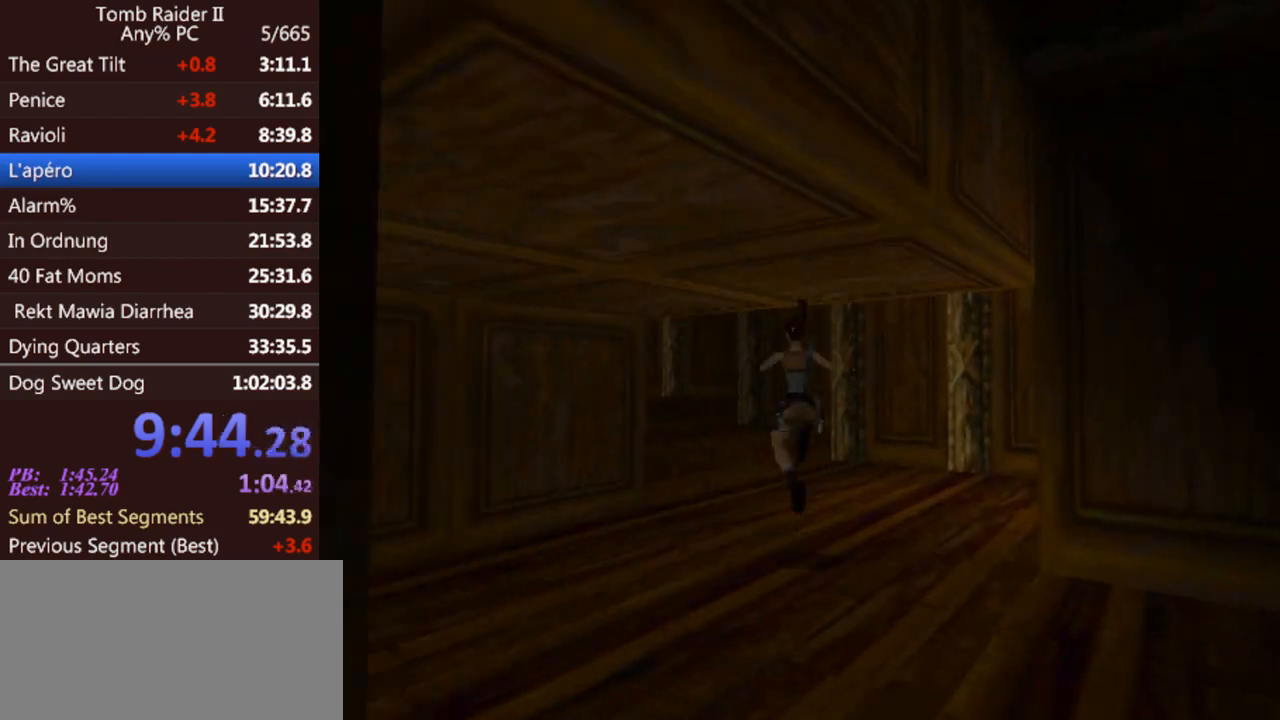
{"keys": ["jump", "left", "up"], "events": [[467, "jump", "down"]]}
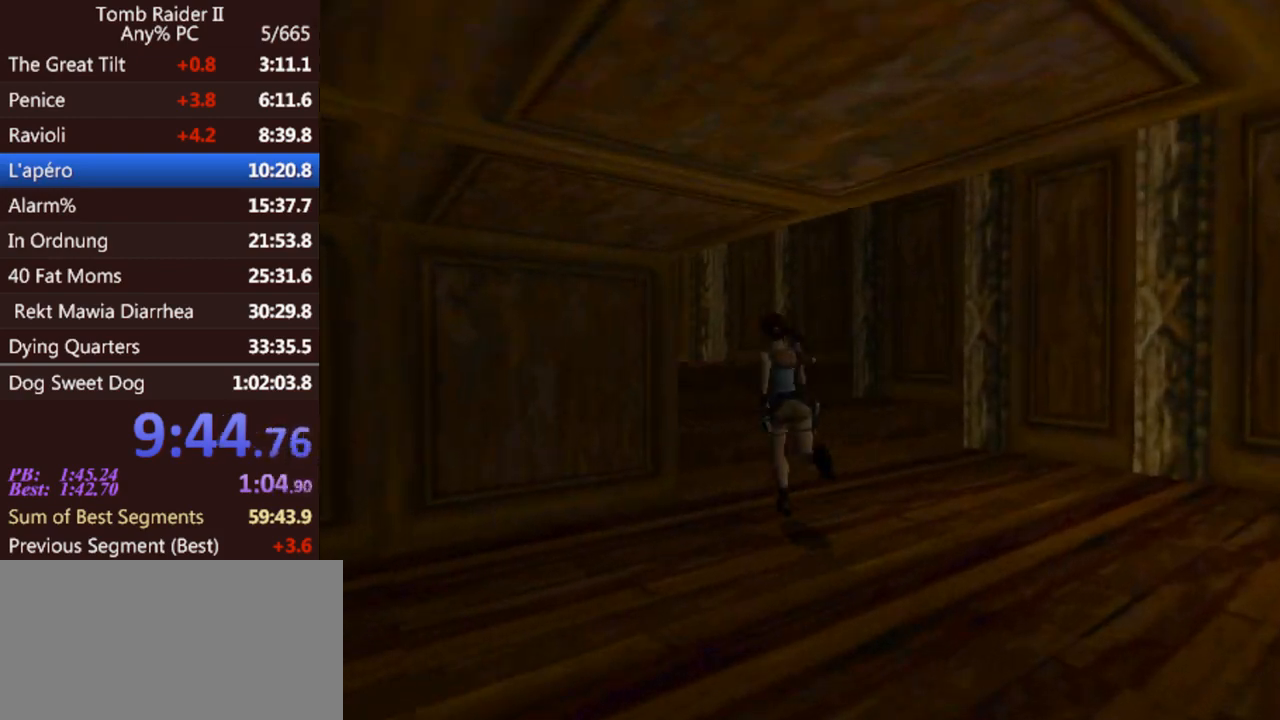
{"keys": ["up"], "events": [[300, "jump", "up"], [433, "left", "up"]]}
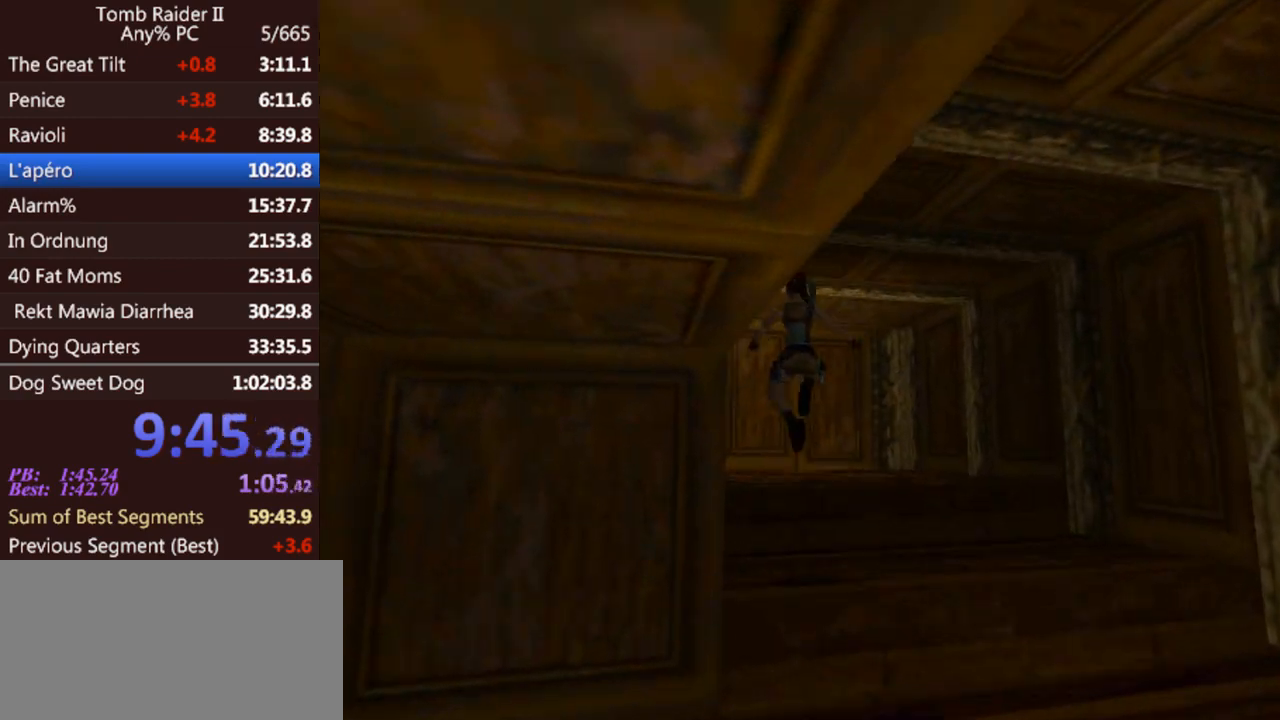
{"keys": ["left", "up"], "events": [[100, "left", "down"]]}
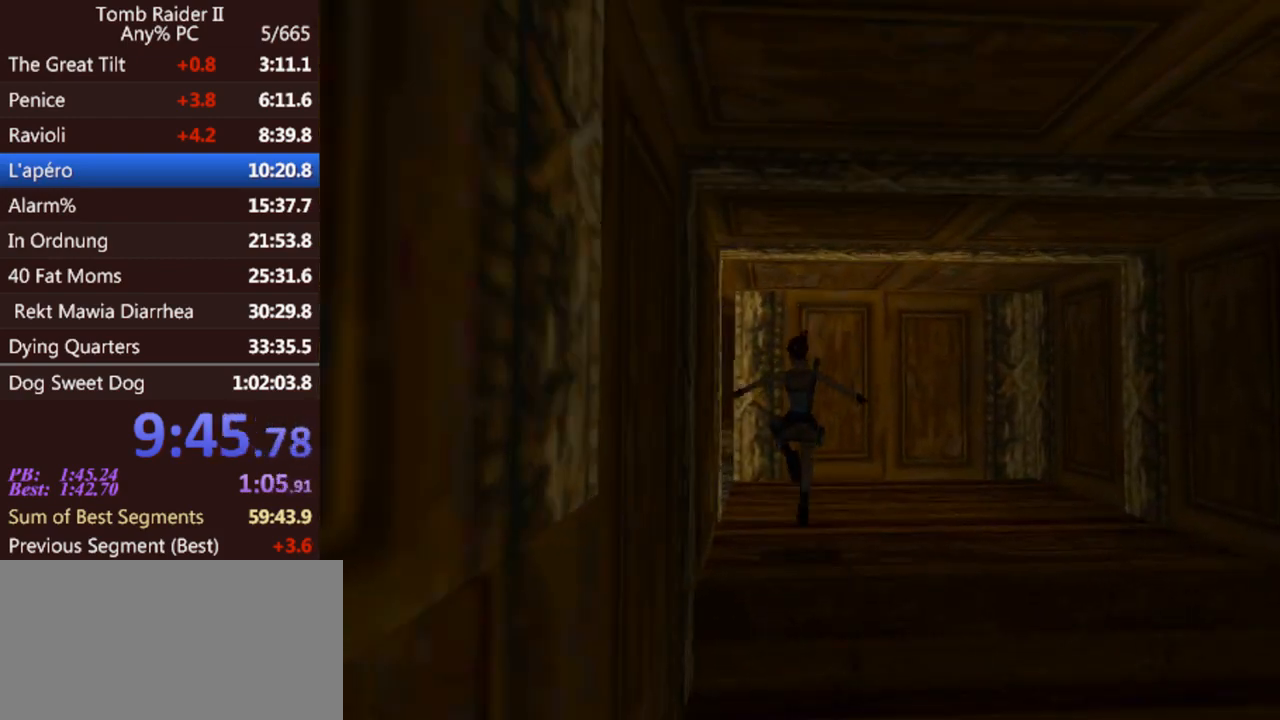
{"keys": ["jump", "up"], "events": [[367, "jump", "down"], [367, "left", "up"]]}
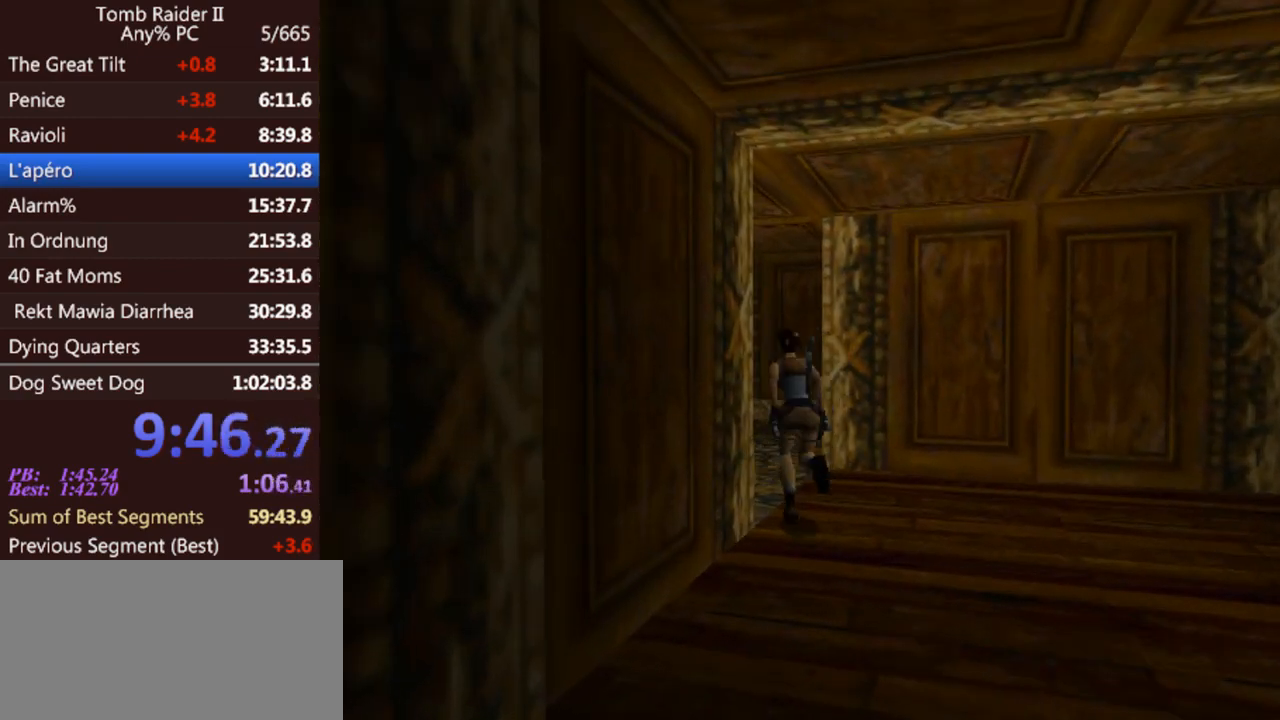
{"keys": ["left", "up"], "events": [[100, "jump", "up"], [100, "left", "down"], [300, "left", "up"], [467, "left", "down"]]}
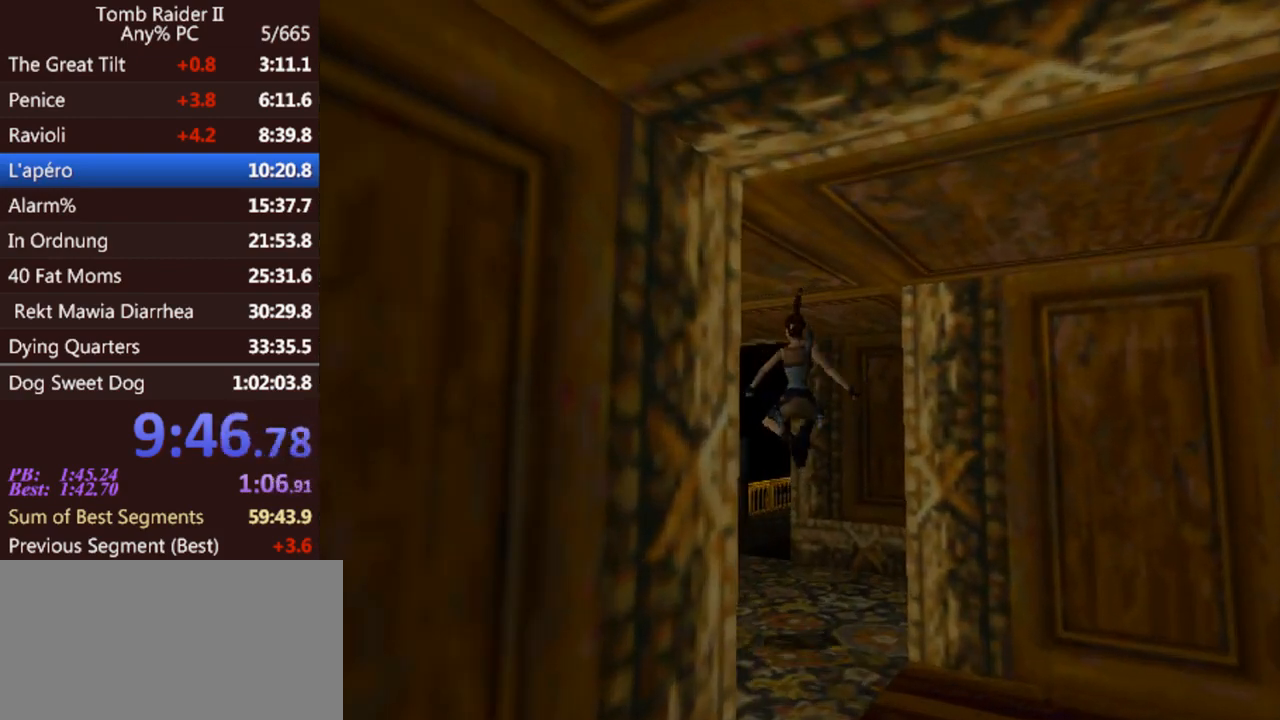
{"keys": ["left", "up"], "events": []}
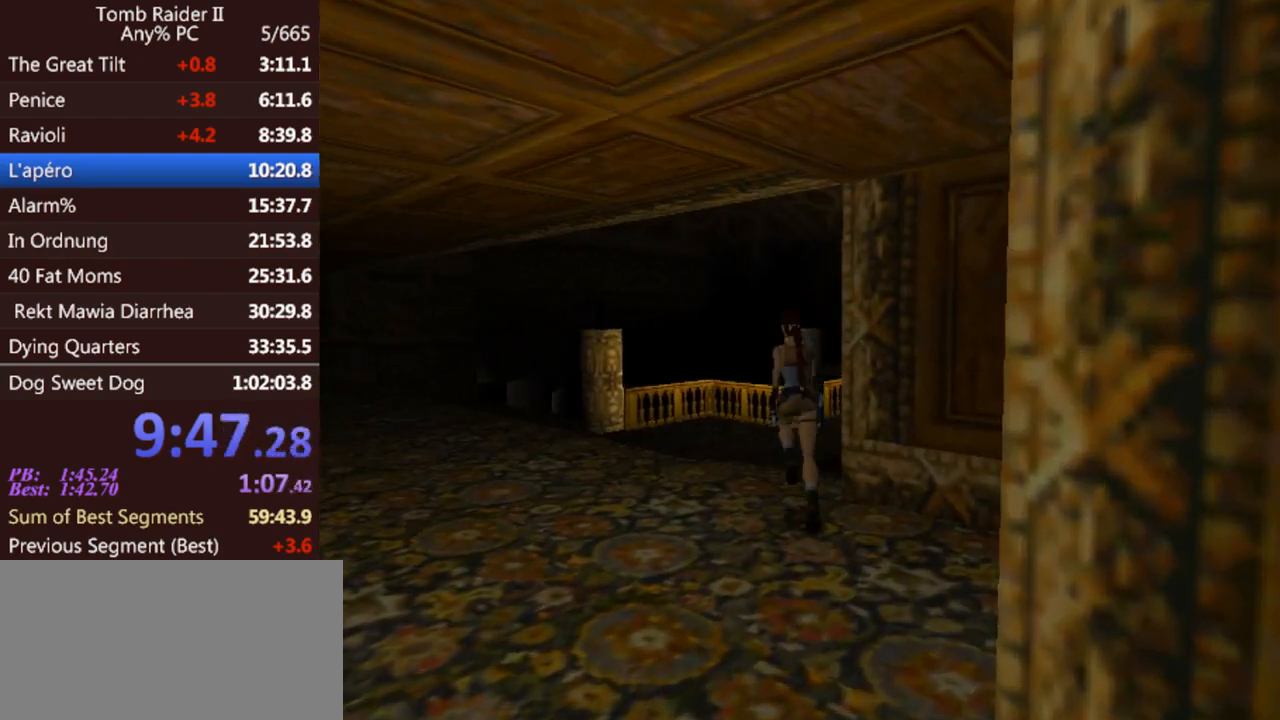
{"keys": ["jump", "left", "up"], "events": [[67, "left", "up"], [233, "left", "down"], [367, "jump", "down"]]}
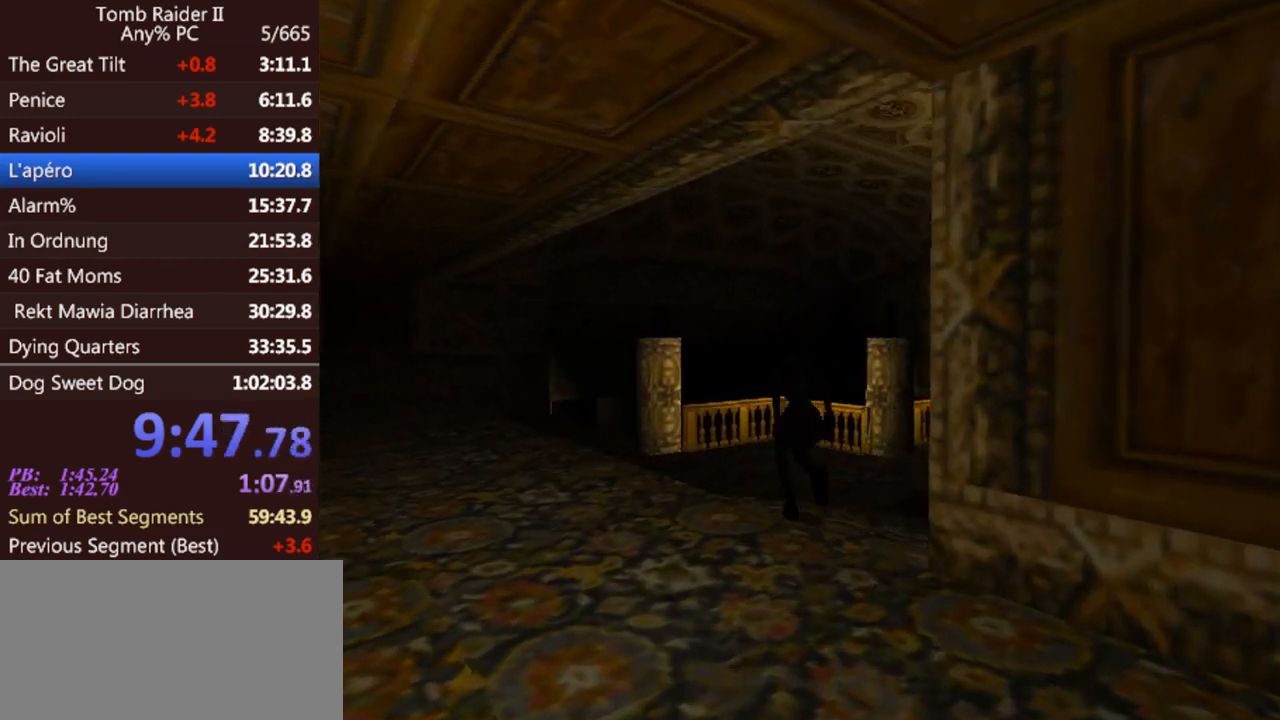
{"keys": ["left", "up"], "events": [[133, "jump", "up"]]}
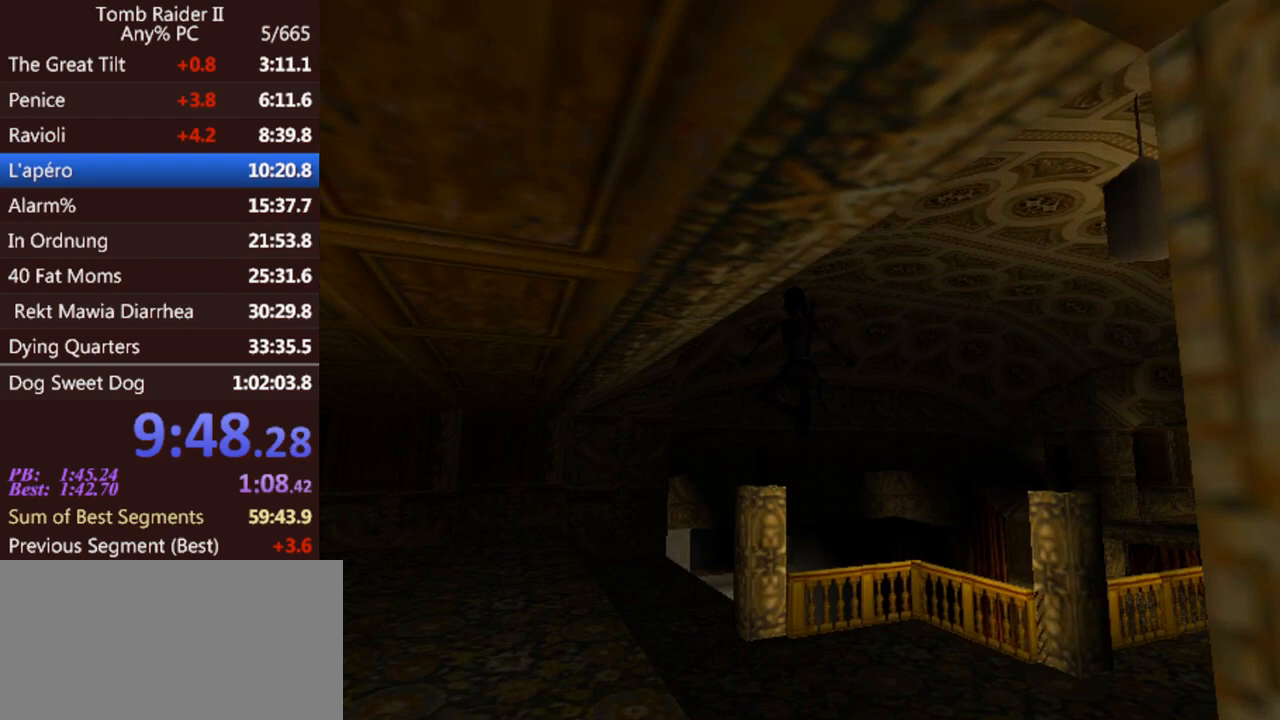
{"keys": ["up"], "events": [[333, "left", "up"]]}
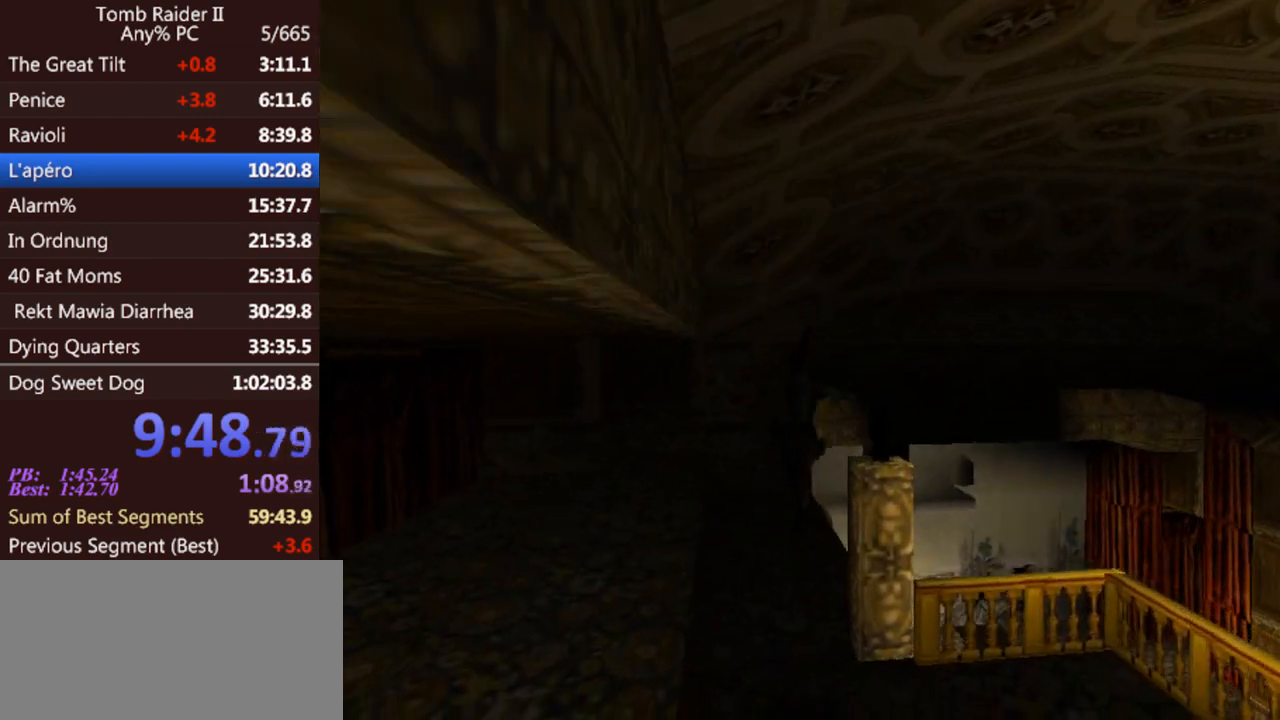
{"keys": ["up"], "events": [[33, "right", "down"], [367, "right", "up"]]}
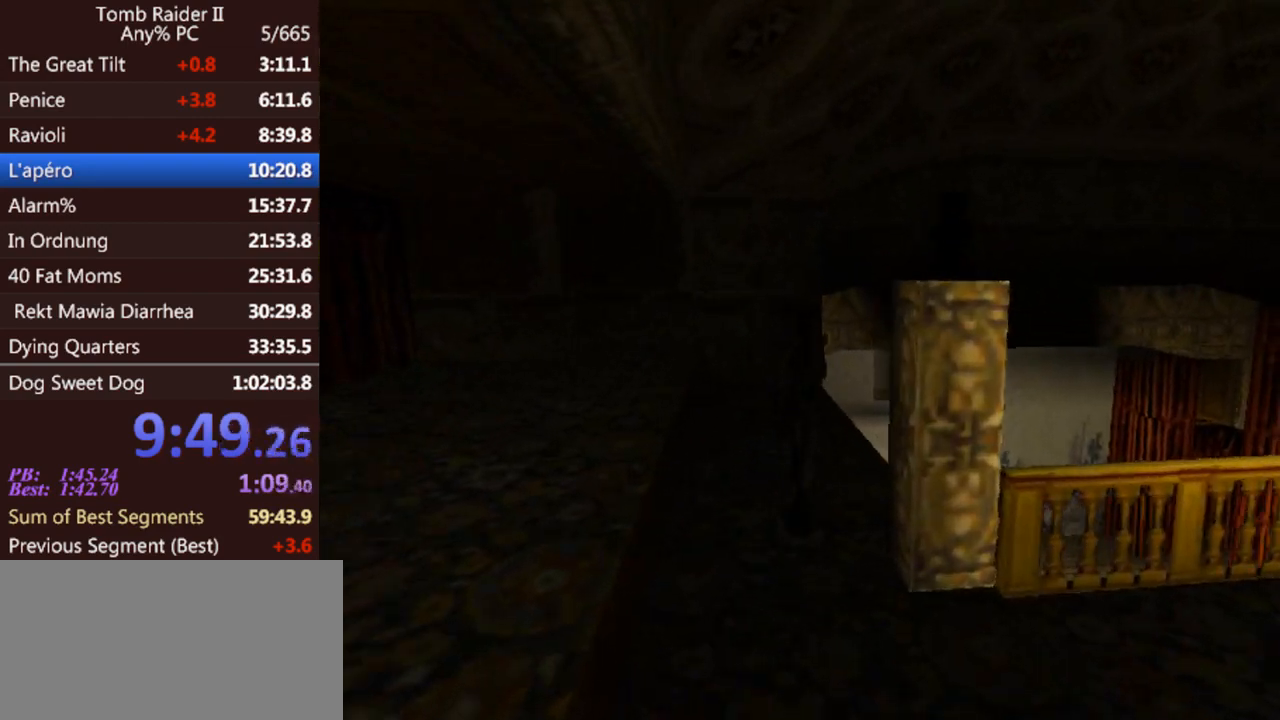
{"keys": ["up"], "events": [[67, "right", "down"], [200, "right", "up"], [400, "left", "down"], [500, "left", "up"]]}
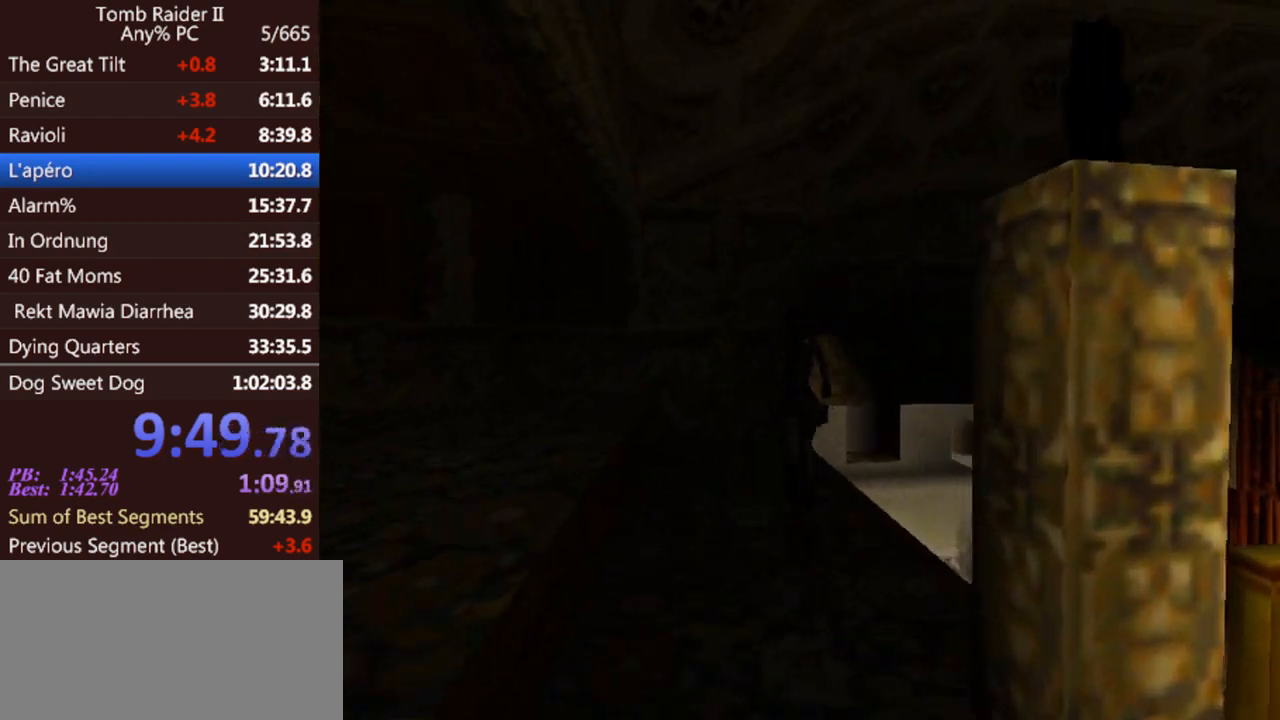
{"keys": ["up"], "events": [[233, "right", "down"], [400, "right", "up"]]}
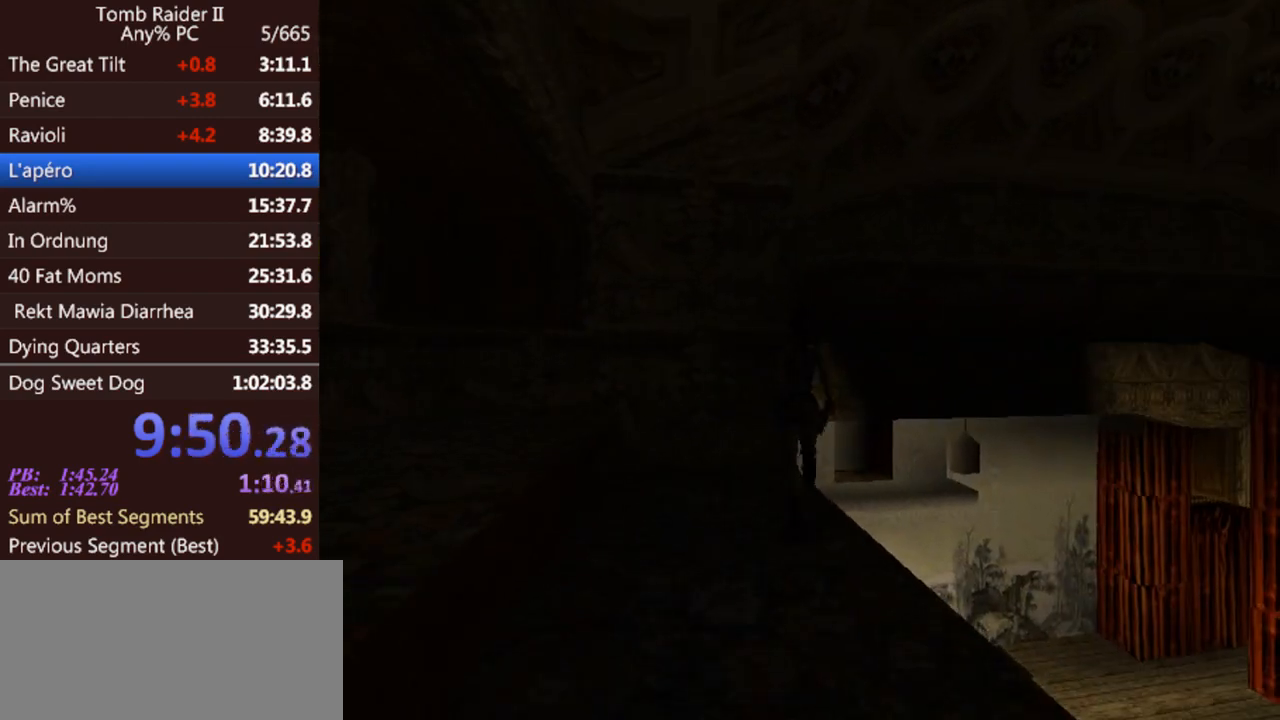
{"keys": ["jump", "left", "up"], "events": [[67, "right", "down"], [200, "right", "up"], [367, "jump", "down"], [367, "left", "down"]]}
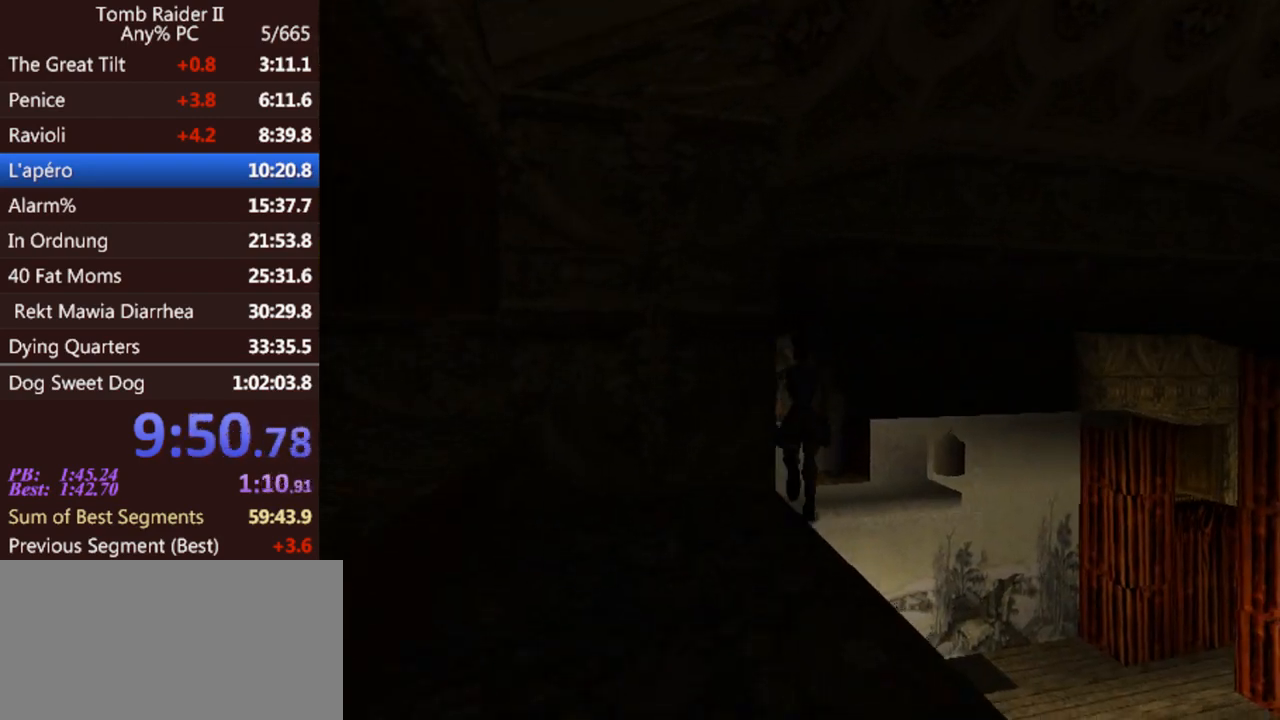
{"keys": ["left", "up"], "events": [[167, "jump", "up"]]}
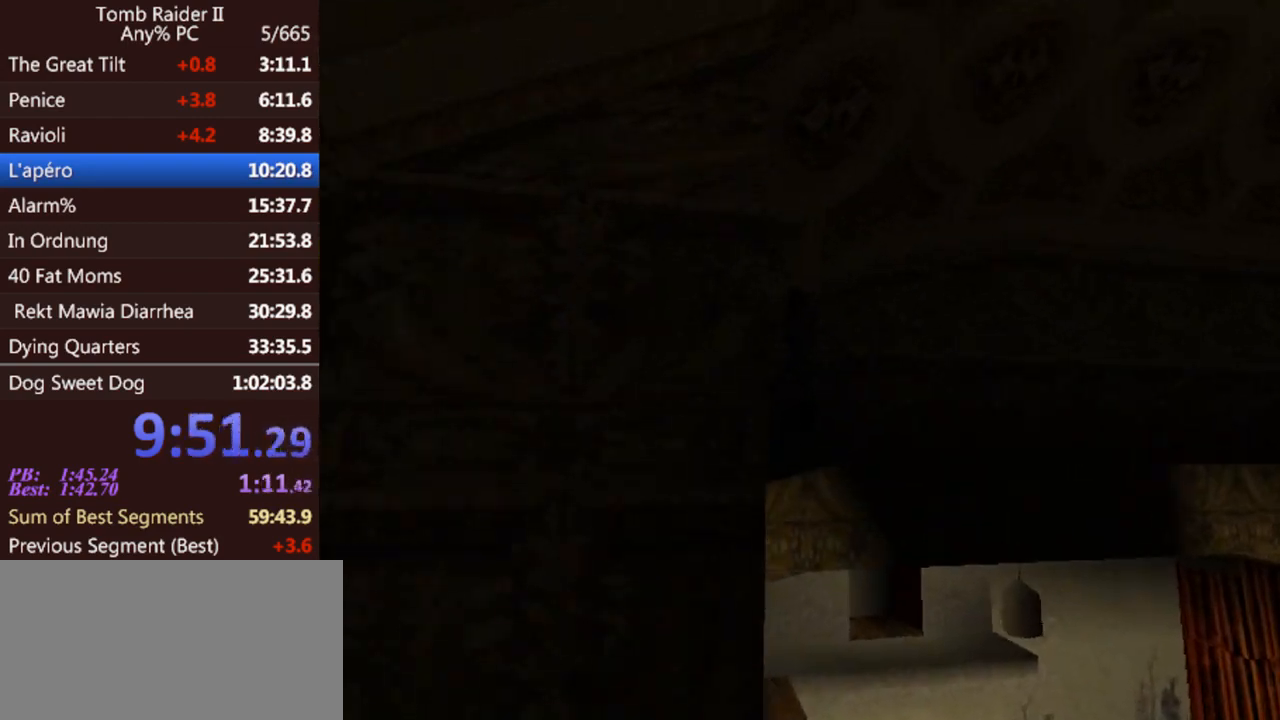
{"keys": ["left", "up"], "events": []}
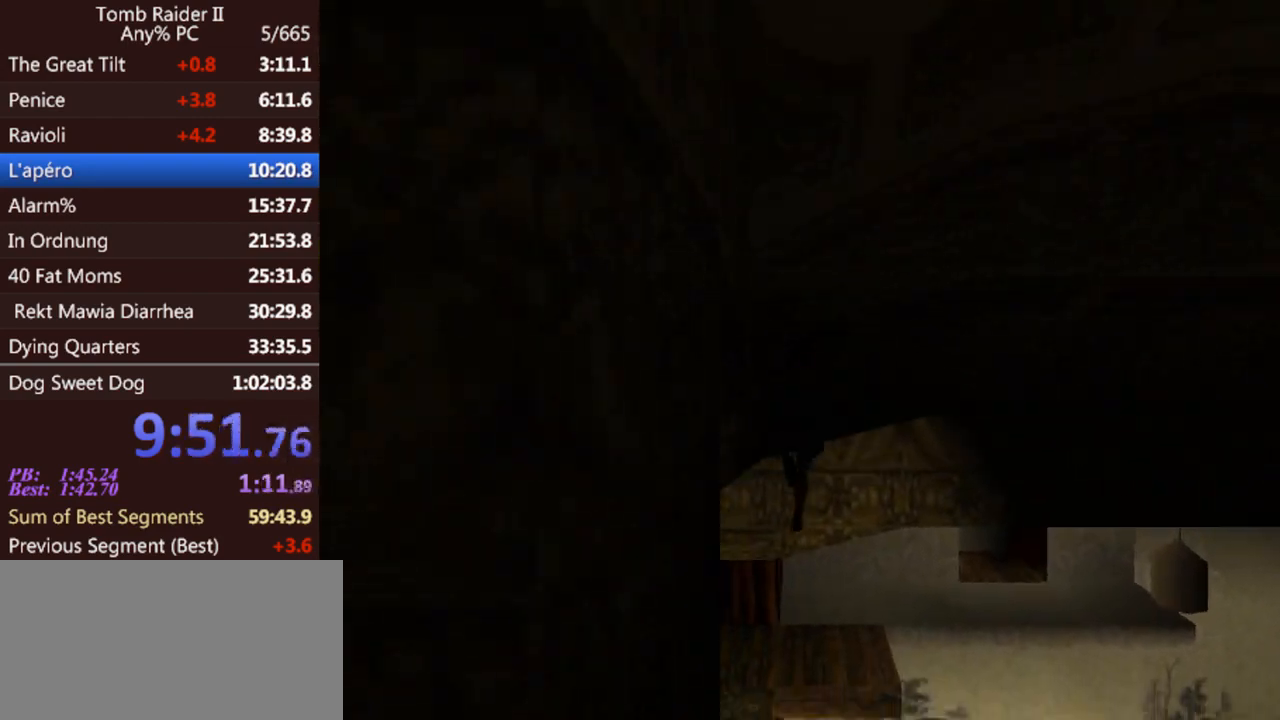
{"keys": ["act", "left", "up"], "events": [[433, "act", "down"]]}
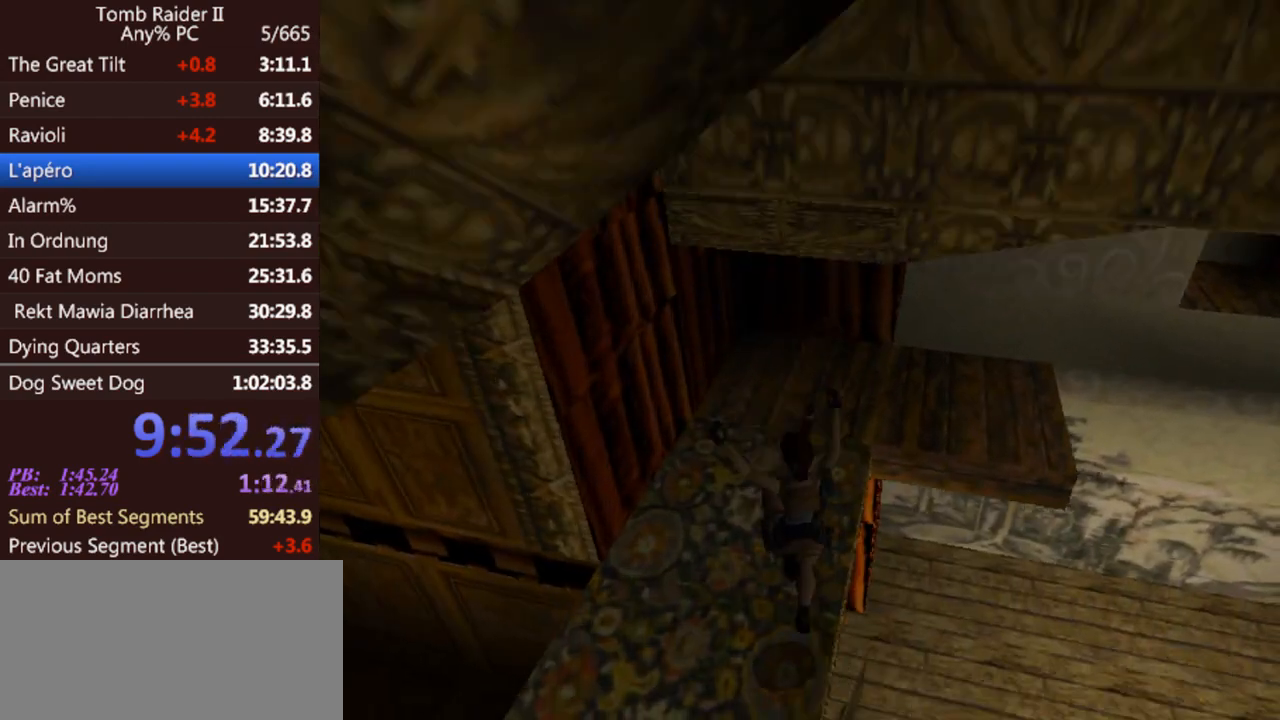
{"keys": ["left", "up"], "events": [[67, "act", "up"]]}
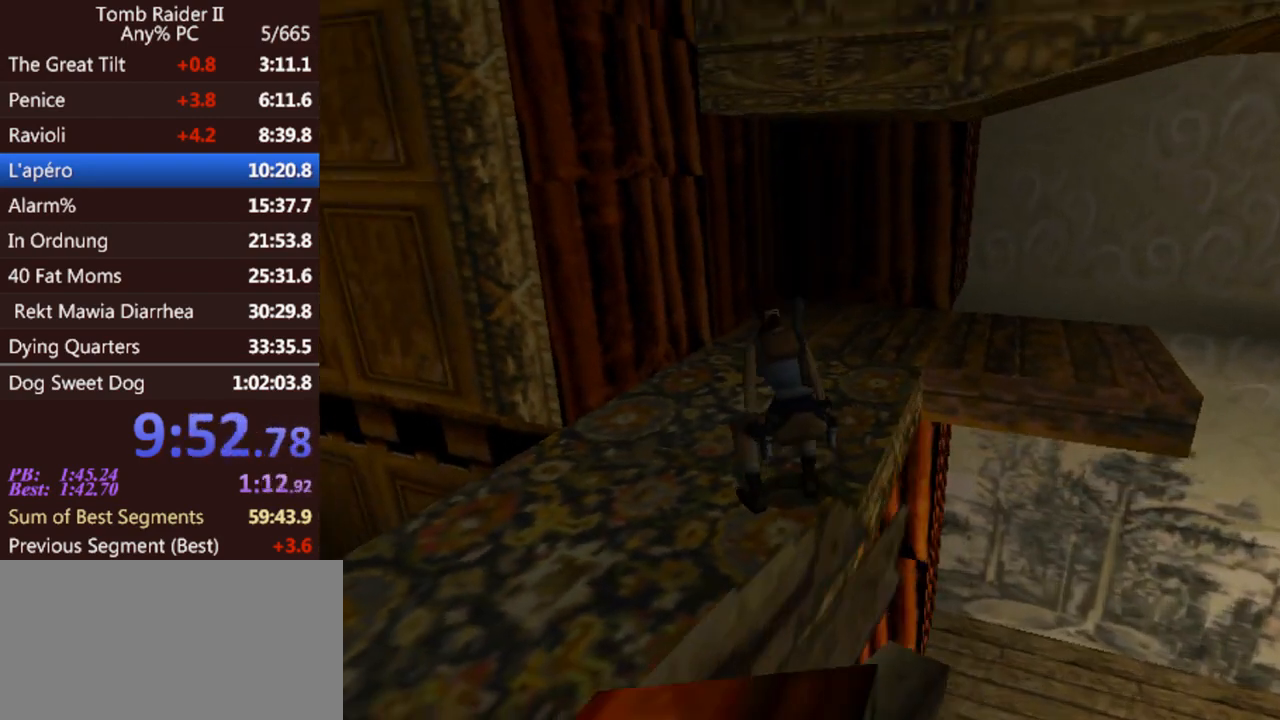
{"keys": ["left", "up"], "events": []}
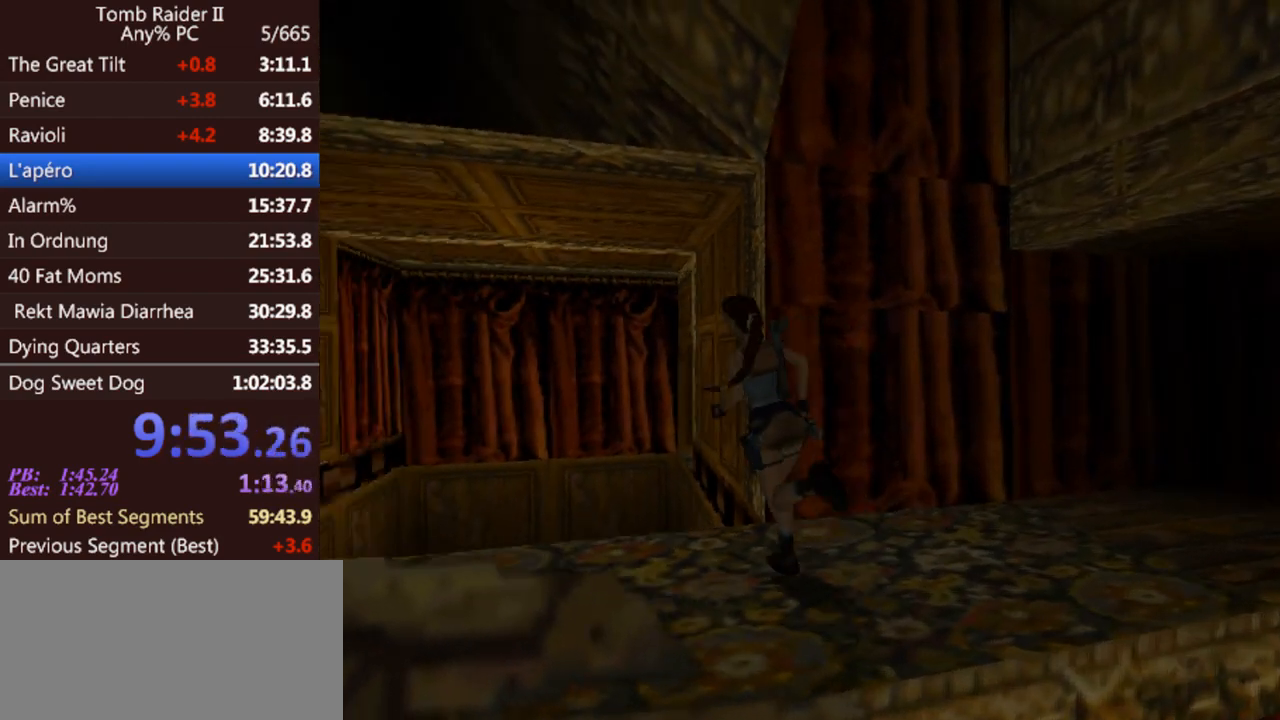
{"keys": ["jump", "left", "up"], "events": [[67, "jump", "down"], [67, "left", "up"], [433, "left", "down"]]}